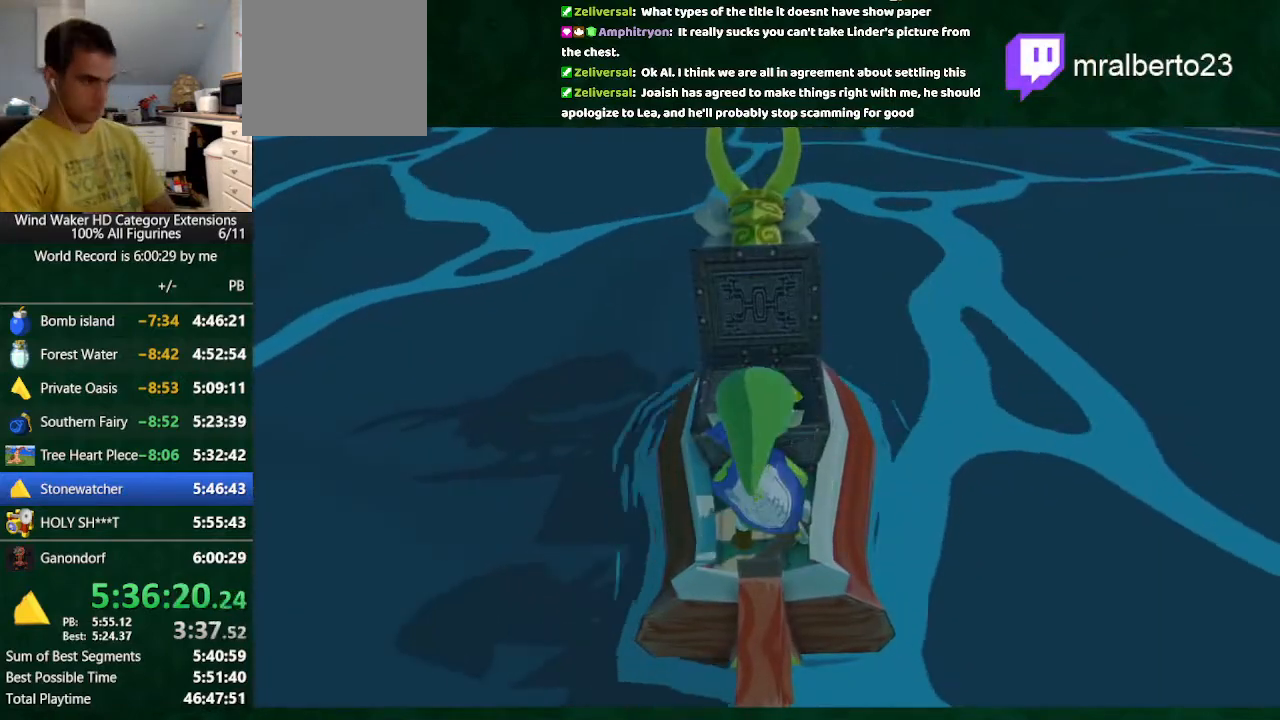
Gameplay with a controller (Nintendo layout); each line is a JSON object with the inputs held at the frame after it. "button_events" lists button changes between this image and that frame as [ms after this image, input, new state], when the widget could be followed in between (sticks are given only as held states). Not read: L3 R3 TOUCHPAD.
{"buttons": ["L2"], "left_stick": "center", "right_stick": "center", "button_events": [[233, "L2", "down"]]}
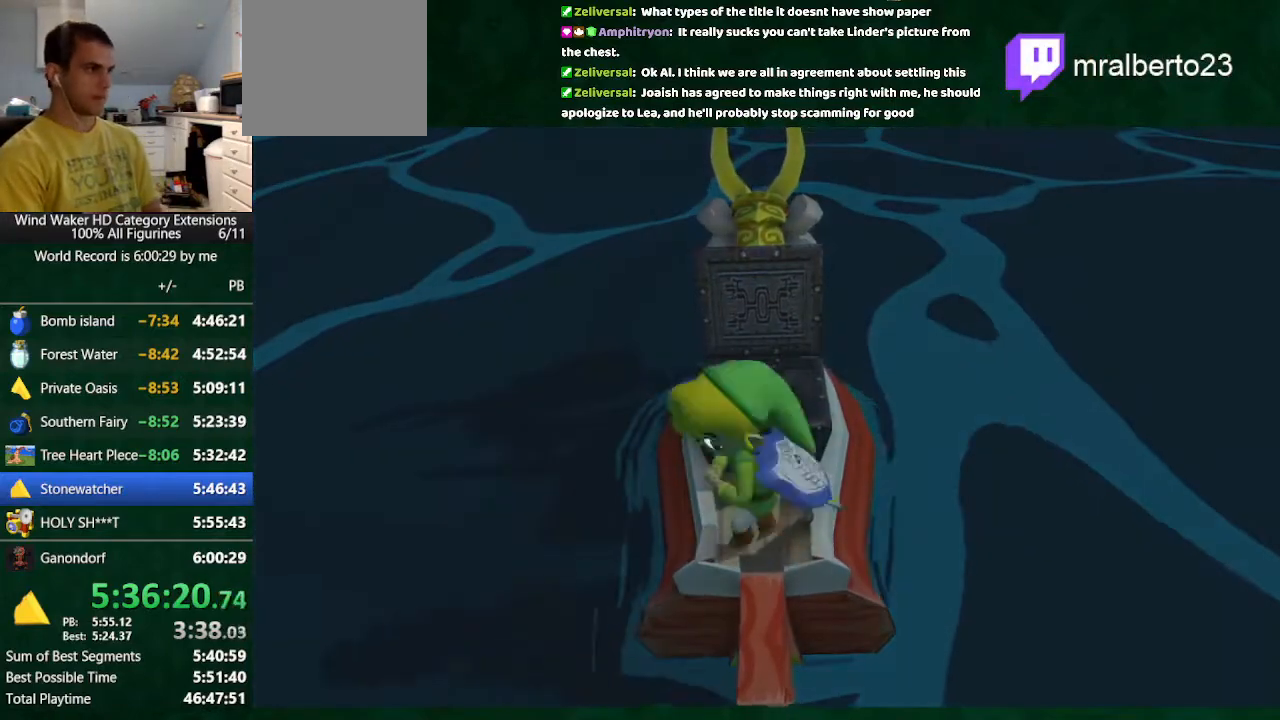
{"buttons": ["L2"], "left_stick": "center", "right_stick": "center", "button_events": []}
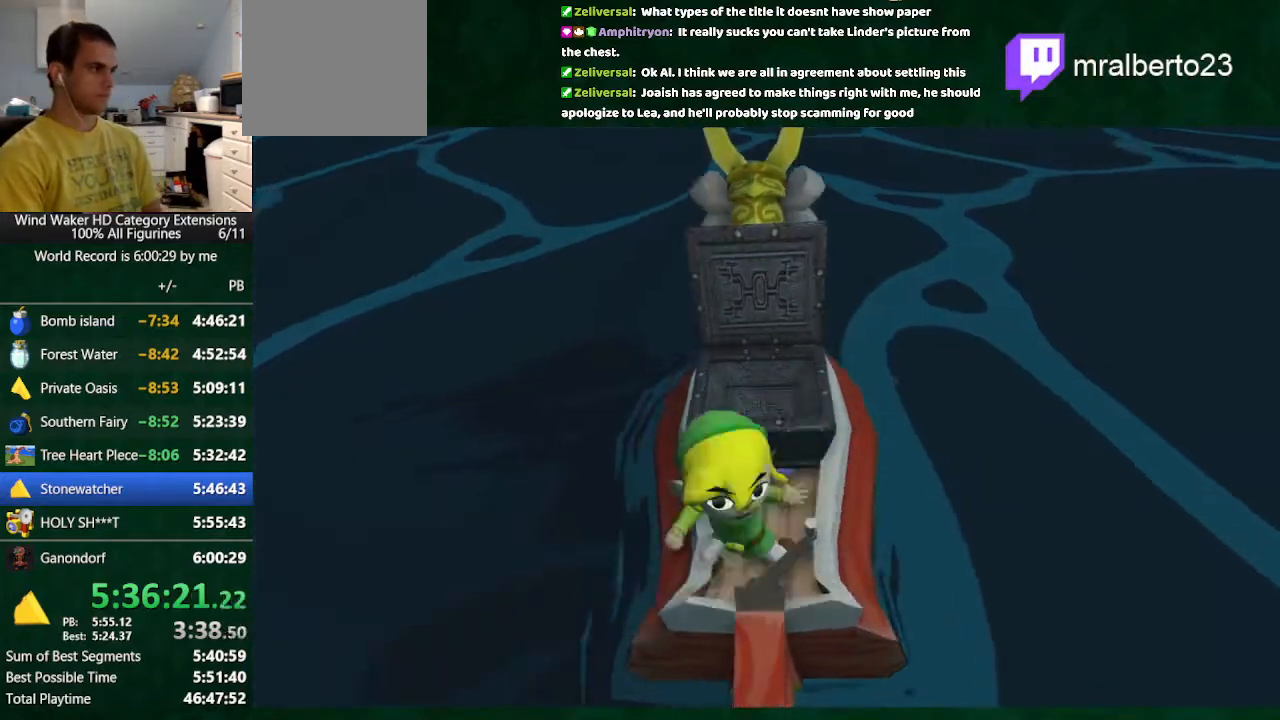
{"buttons": ["L2"], "left_stick": "left", "right_stick": "center", "button_events": []}
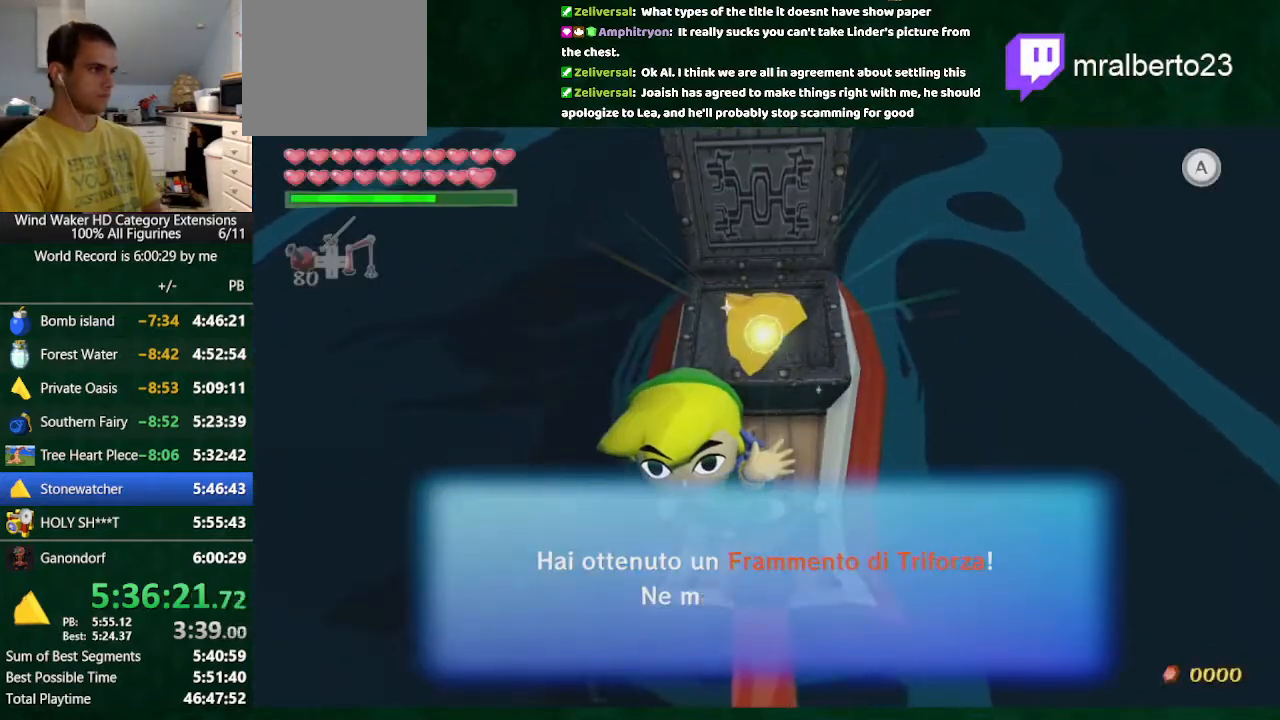
{"buttons": ["A", "L2"], "left_stick": "left", "right_stick": "center", "button_events": [[433, "A", "down"]]}
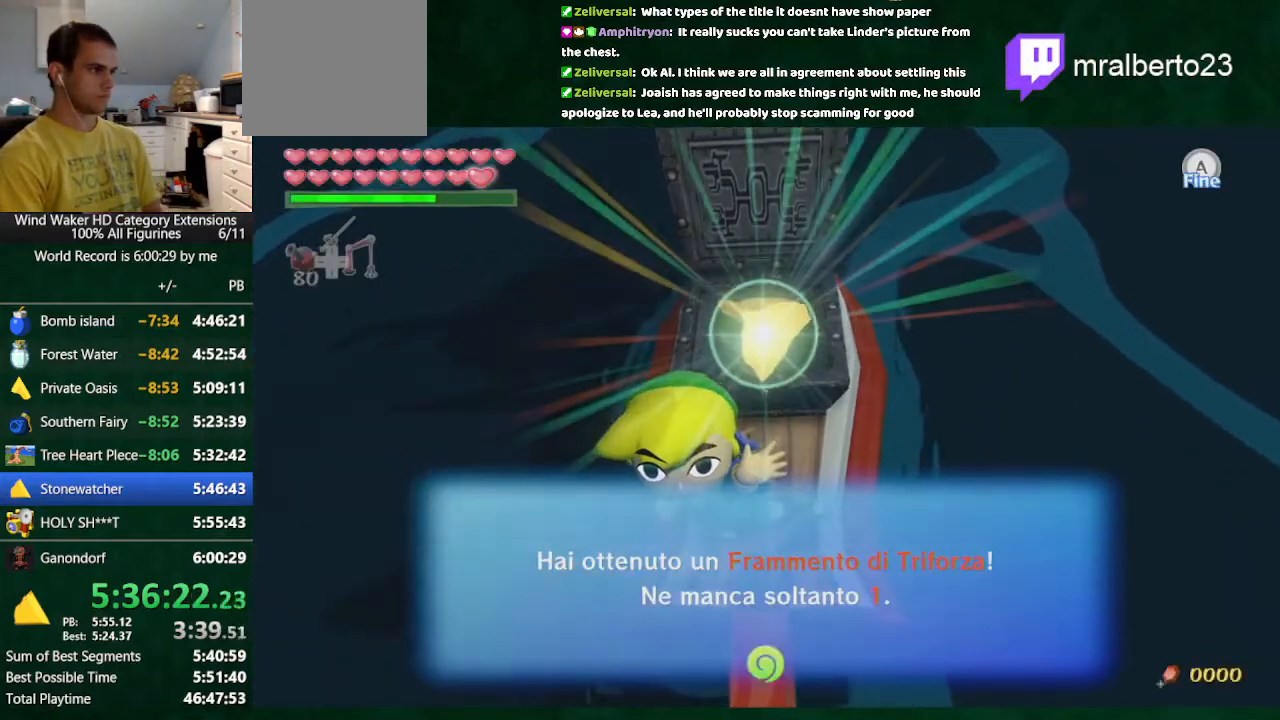
{"buttons": [], "left_stick": "center", "right_stick": "center", "button_events": [[67, "A", "up"], [367, "L2", "up"]]}
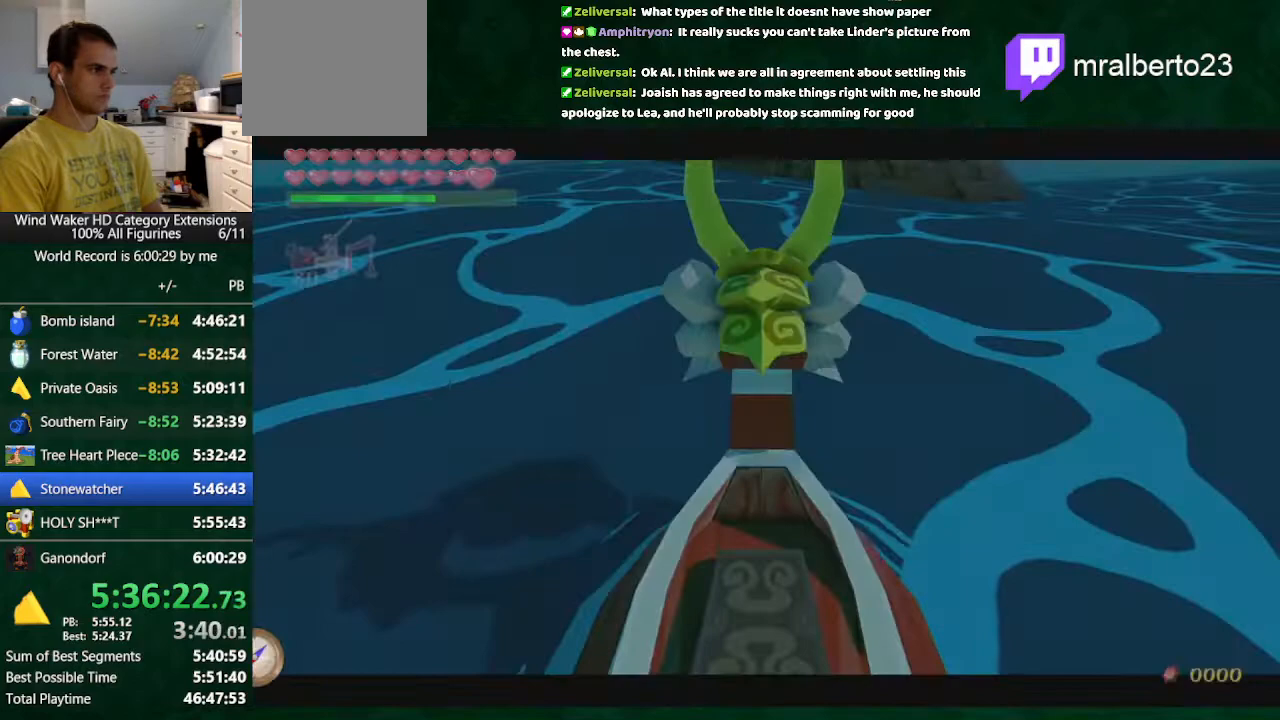
{"buttons": ["B"], "left_stick": "center", "right_stick": "center", "button_events": [[67, "A", "down"], [267, "A", "up"], [433, "B", "down"]]}
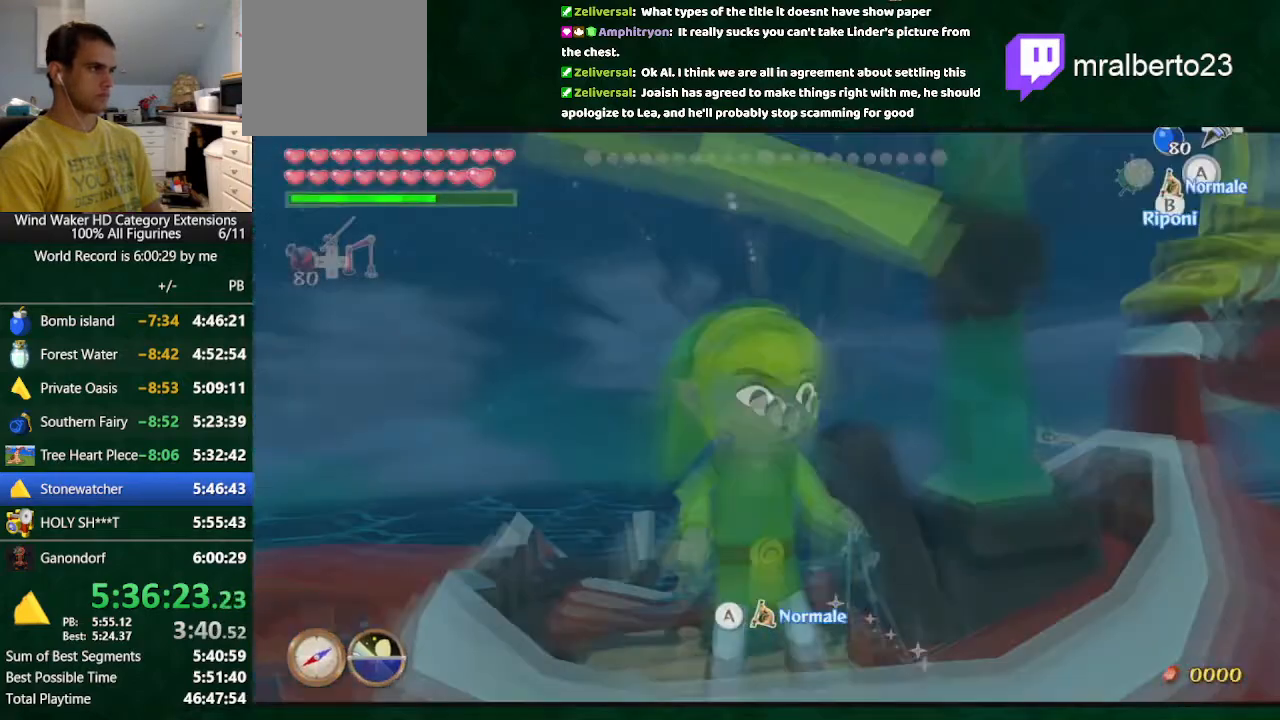
{"buttons": [], "left_stick": "center", "right_stick": "down", "button_events": [[67, "B", "up"], [133, "R2", "down"], [400, "R2", "up"]]}
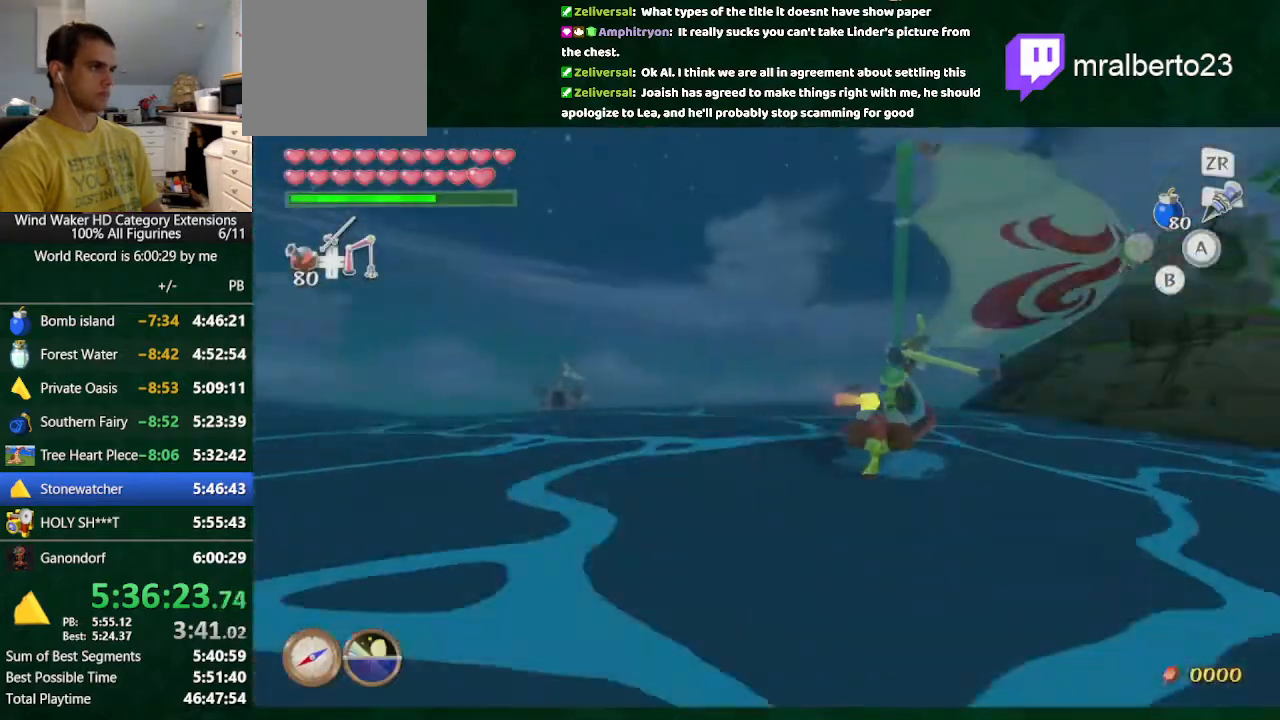
{"buttons": [], "left_stick": "up-right", "right_stick": "center", "button_events": []}
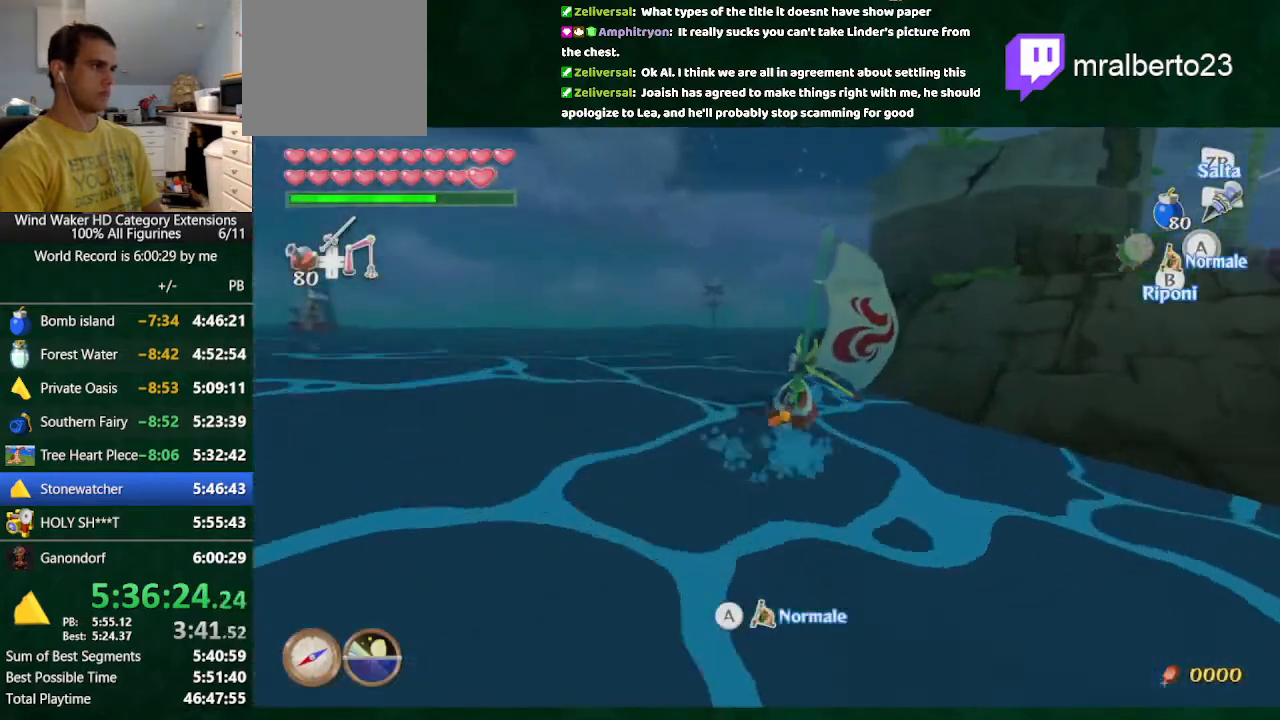
{"buttons": ["B"], "left_stick": "center", "right_stick": "center", "button_events": [[433, "B", "down"]]}
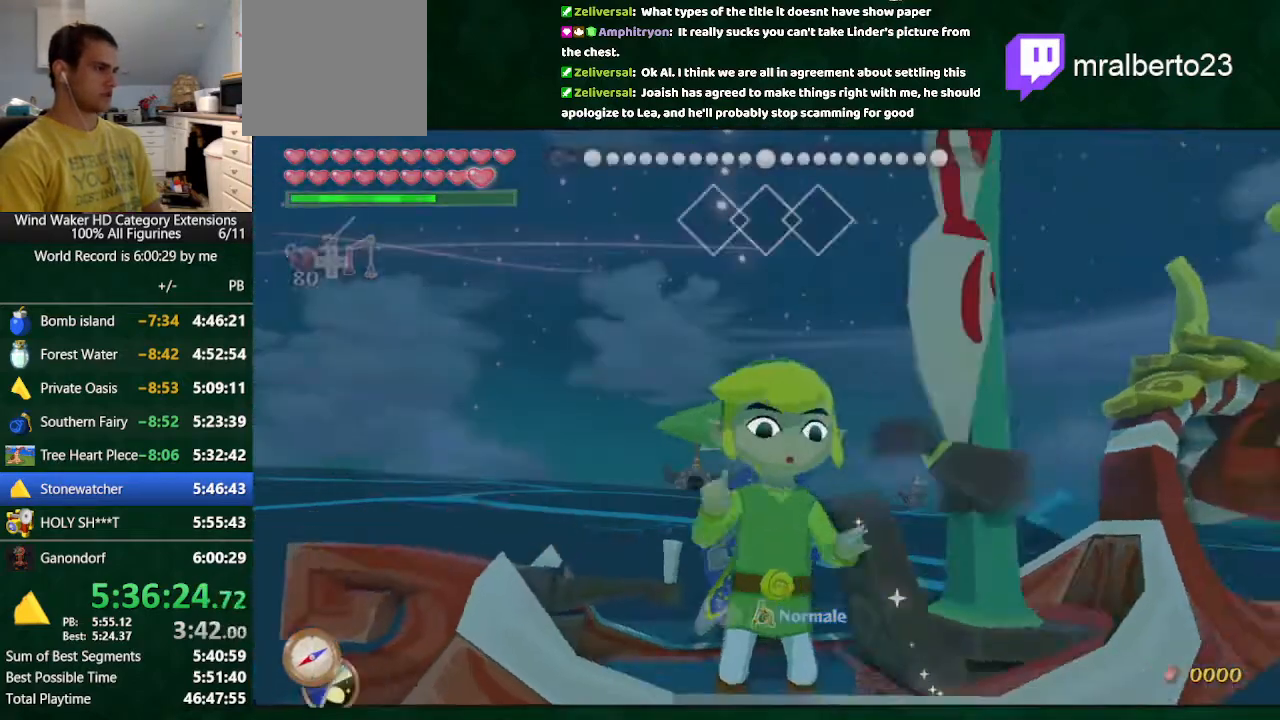
{"buttons": [], "left_stick": "right", "right_stick": "center", "button_events": [[33, "B", "up"]]}
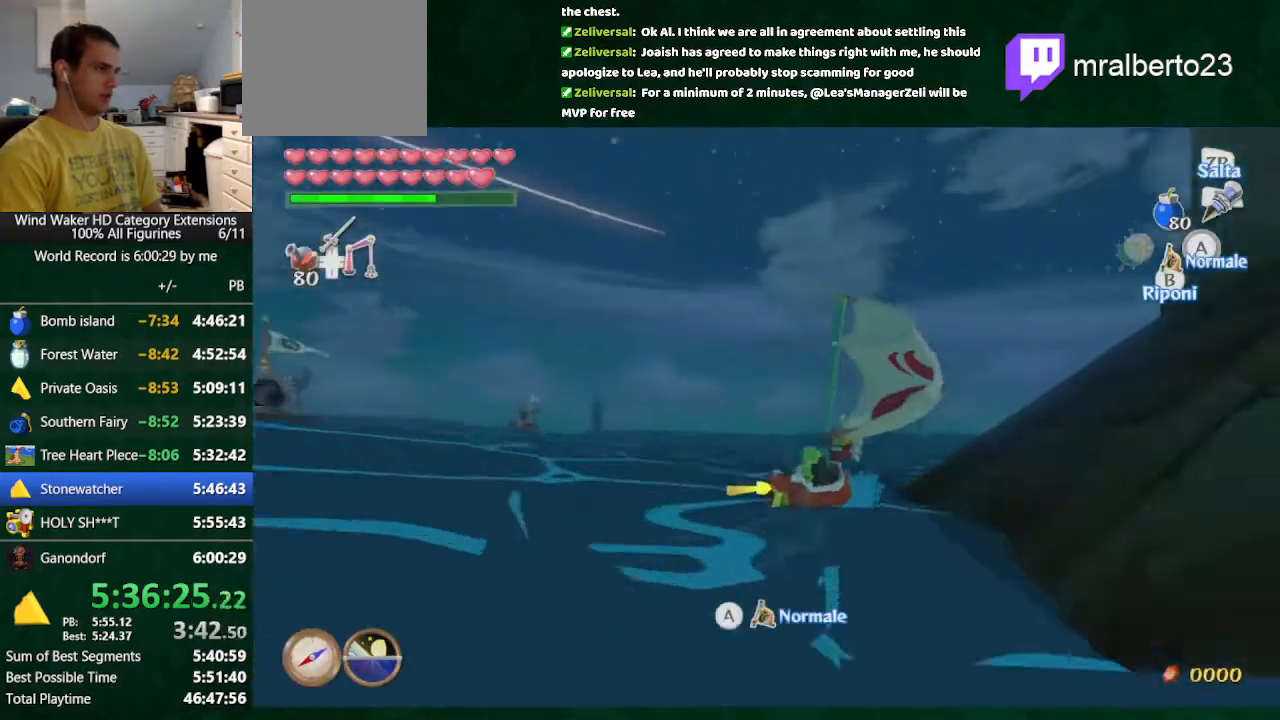
{"buttons": [], "left_stick": "right", "right_stick": "down-right", "button_events": [[67, "B", "down"], [167, "B", "up"]]}
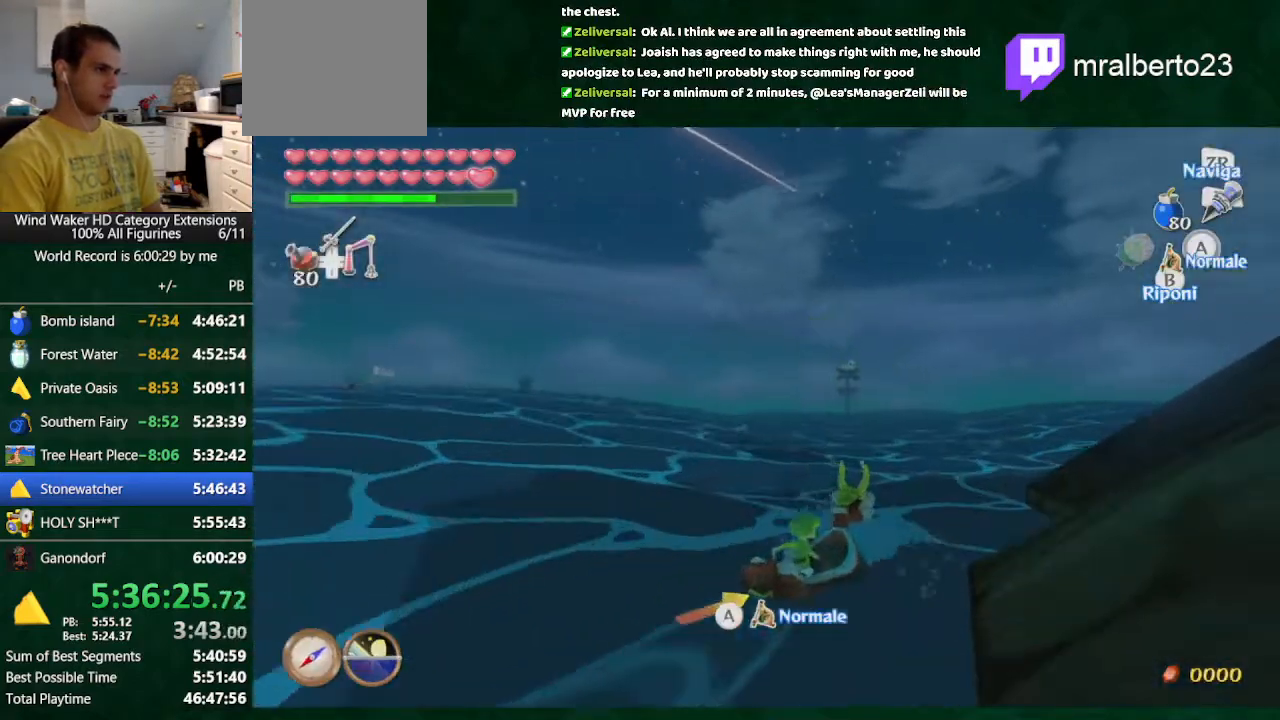
{"buttons": [], "left_stick": "center", "right_stick": "center", "button_events": []}
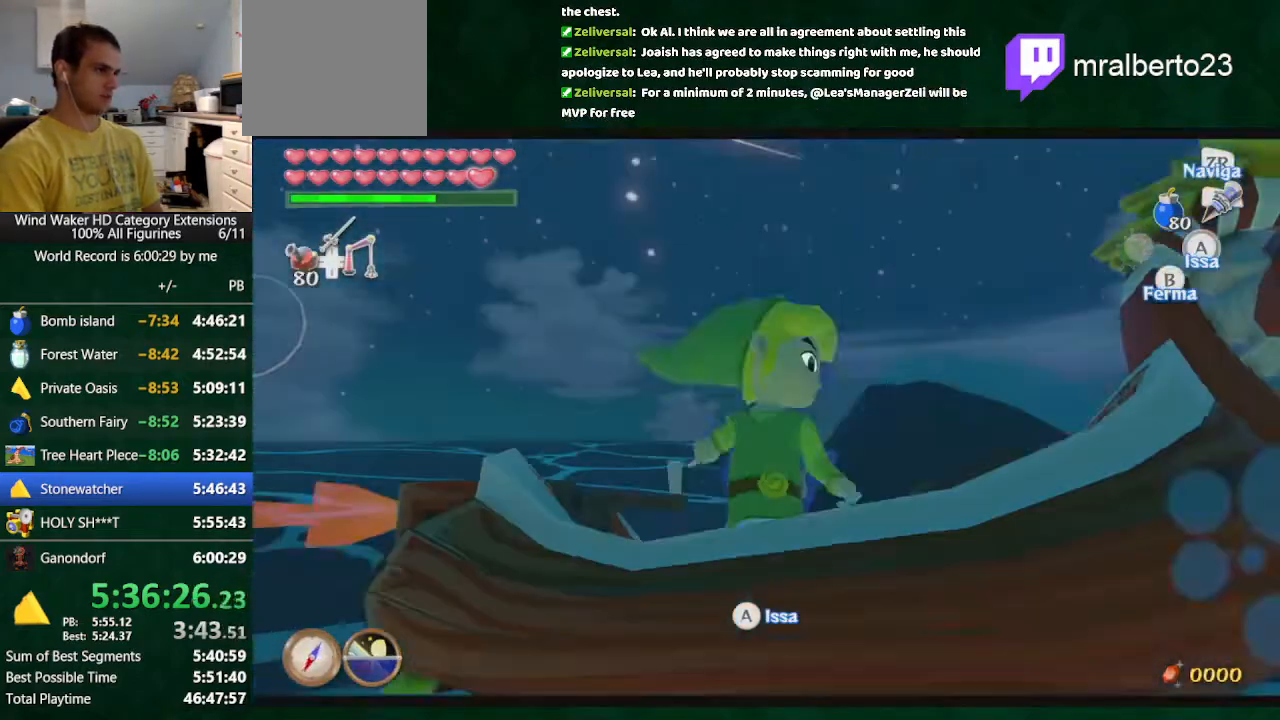
{"buttons": [], "left_stick": "center", "right_stick": "center", "button_events": [[267, "L2", "down"], [433, "L2", "up"]]}
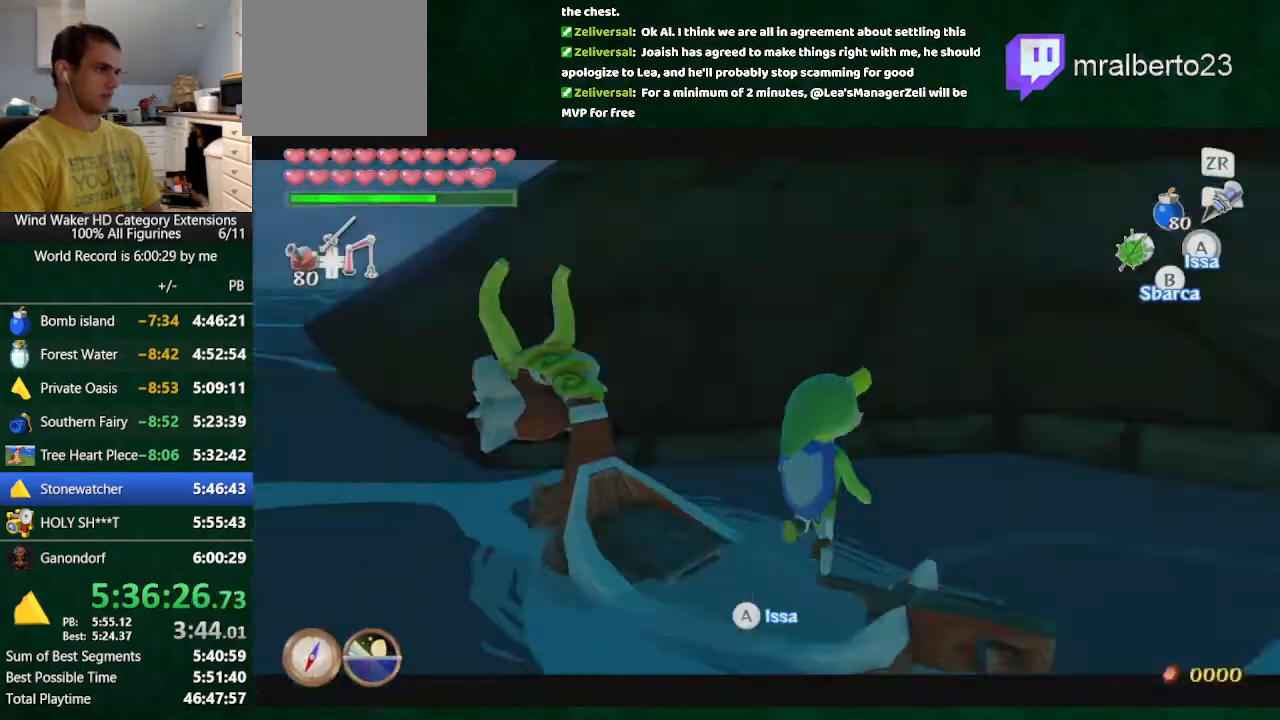
{"buttons": [], "left_stick": "up-left", "right_stick": "center", "button_events": []}
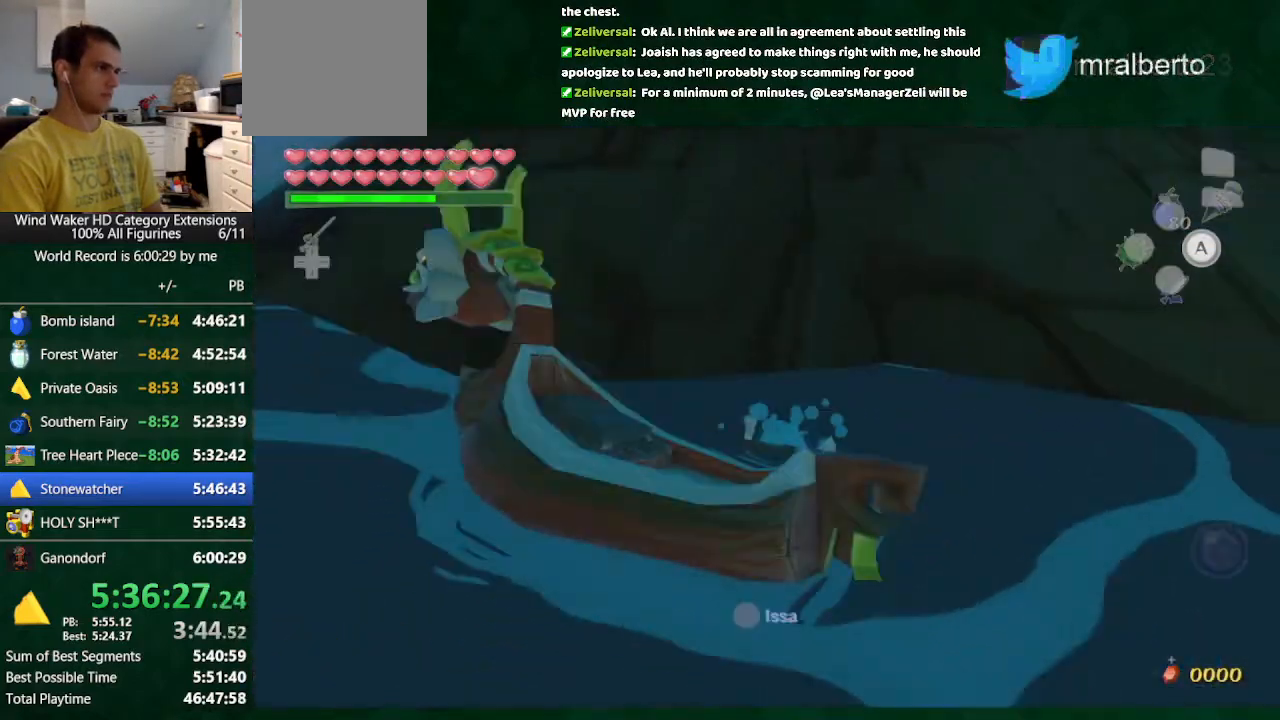
{"buttons": [], "left_stick": "up-left", "right_stick": "up", "button_events": []}
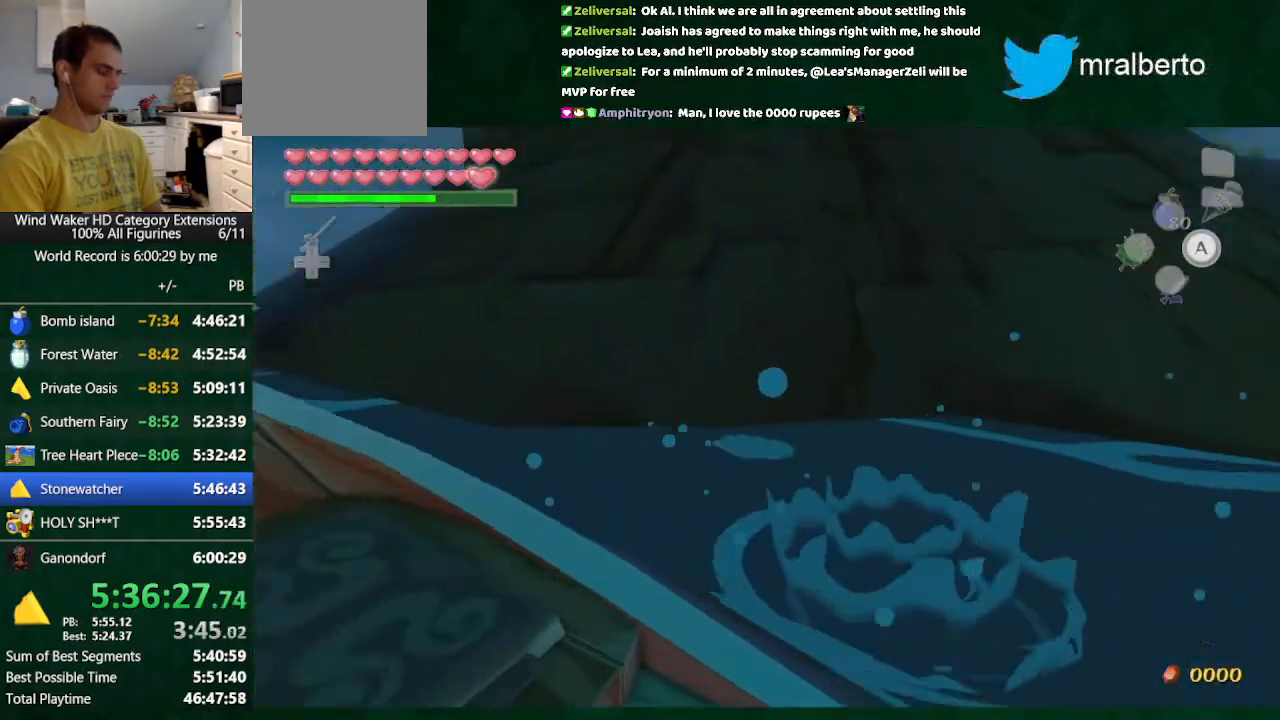
{"buttons": [], "left_stick": "up-left", "right_stick": "center", "button_events": []}
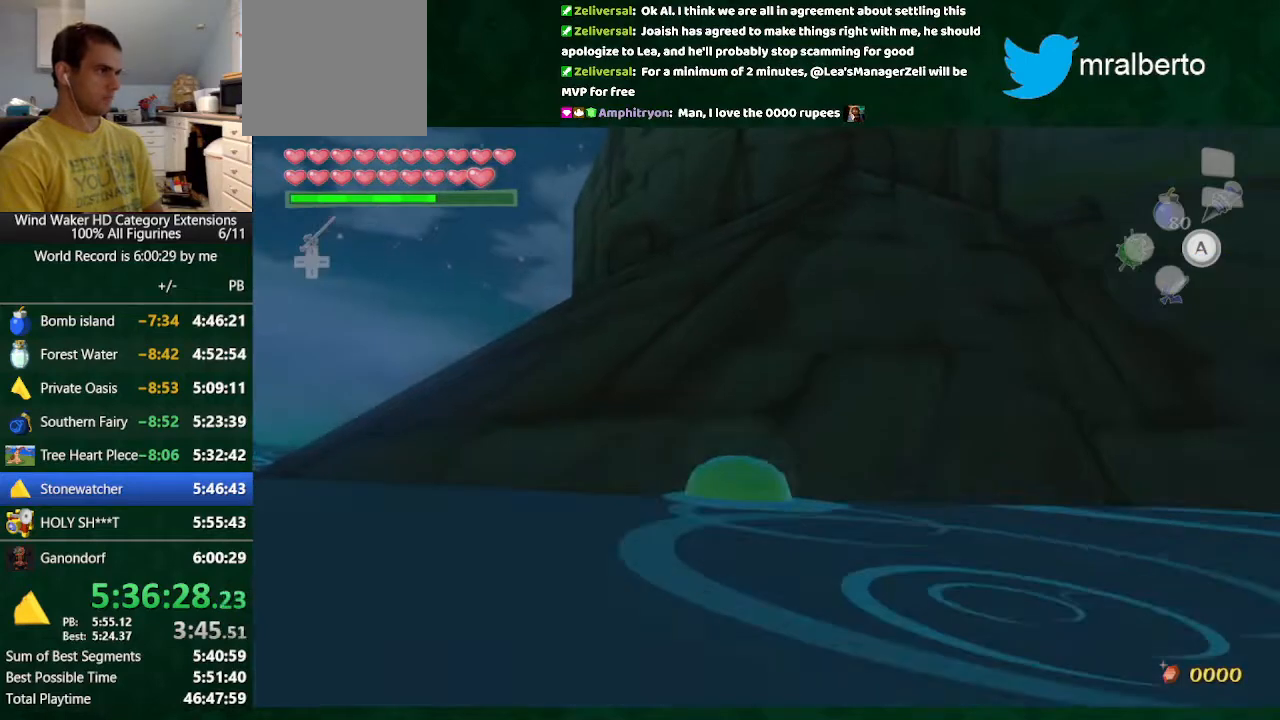
{"buttons": ["R1"], "left_stick": "up", "right_stick": "center", "button_events": [[433, "R1", "down"]]}
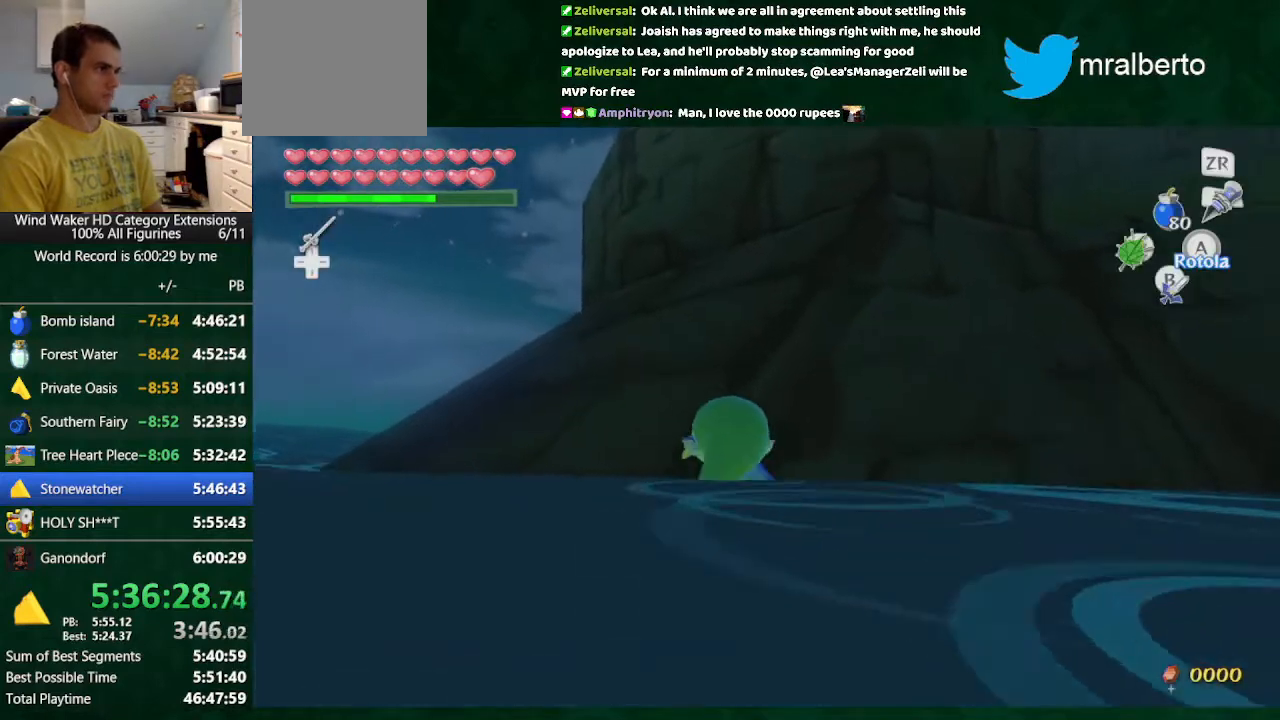
{"buttons": ["R1"], "left_stick": "center", "right_stick": "center", "button_events": []}
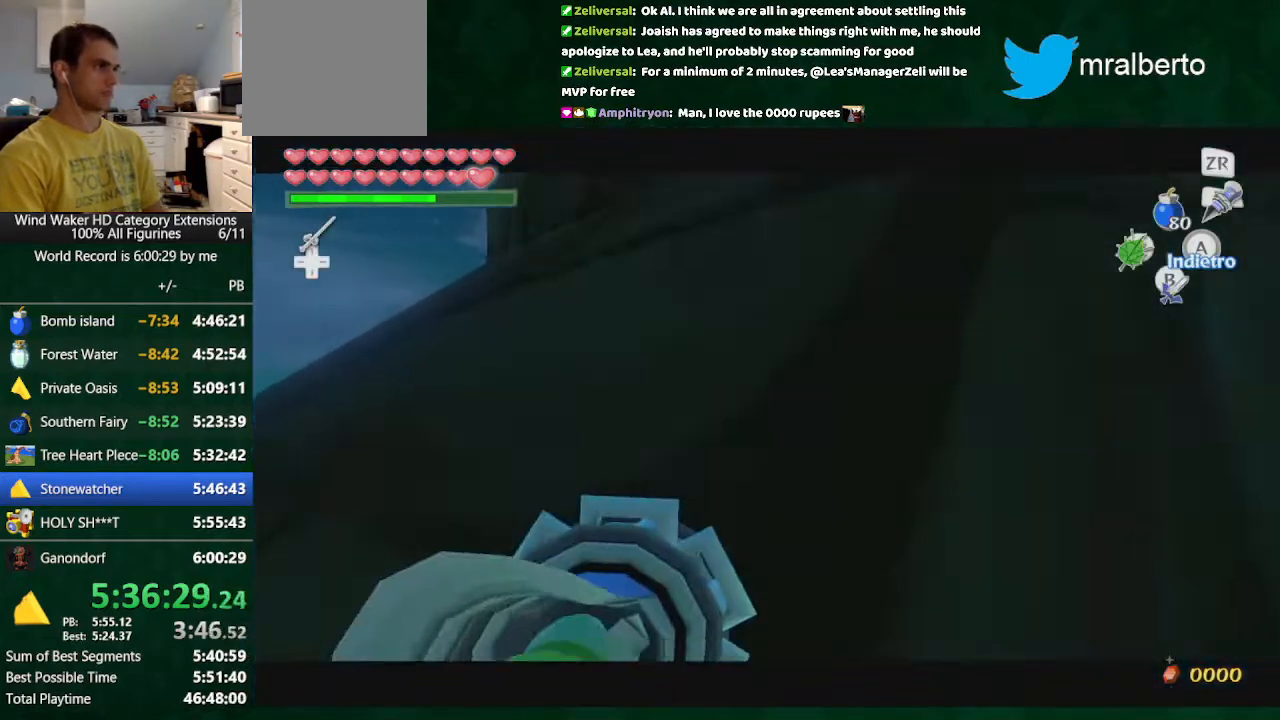
{"buttons": ["R1"], "left_stick": "center", "right_stick": "center", "button_events": []}
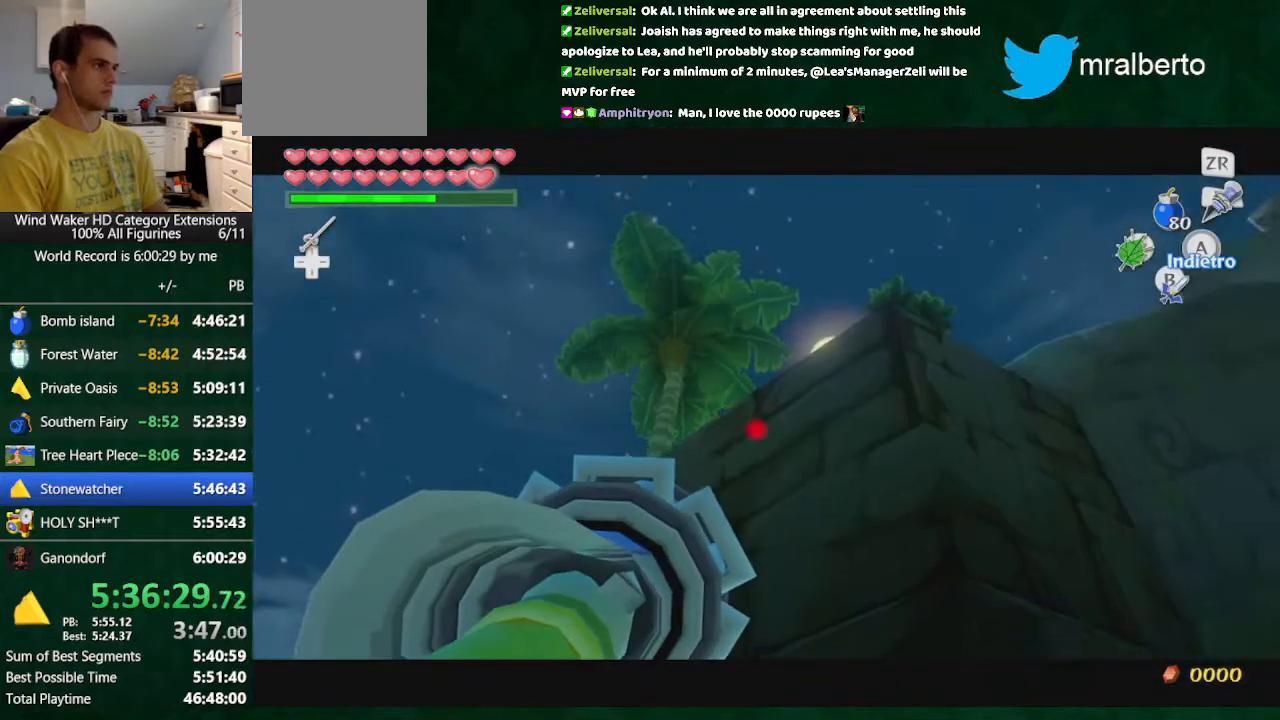
{"buttons": [], "left_stick": "center", "right_stick": "center", "button_events": [[267, "R1", "up"]]}
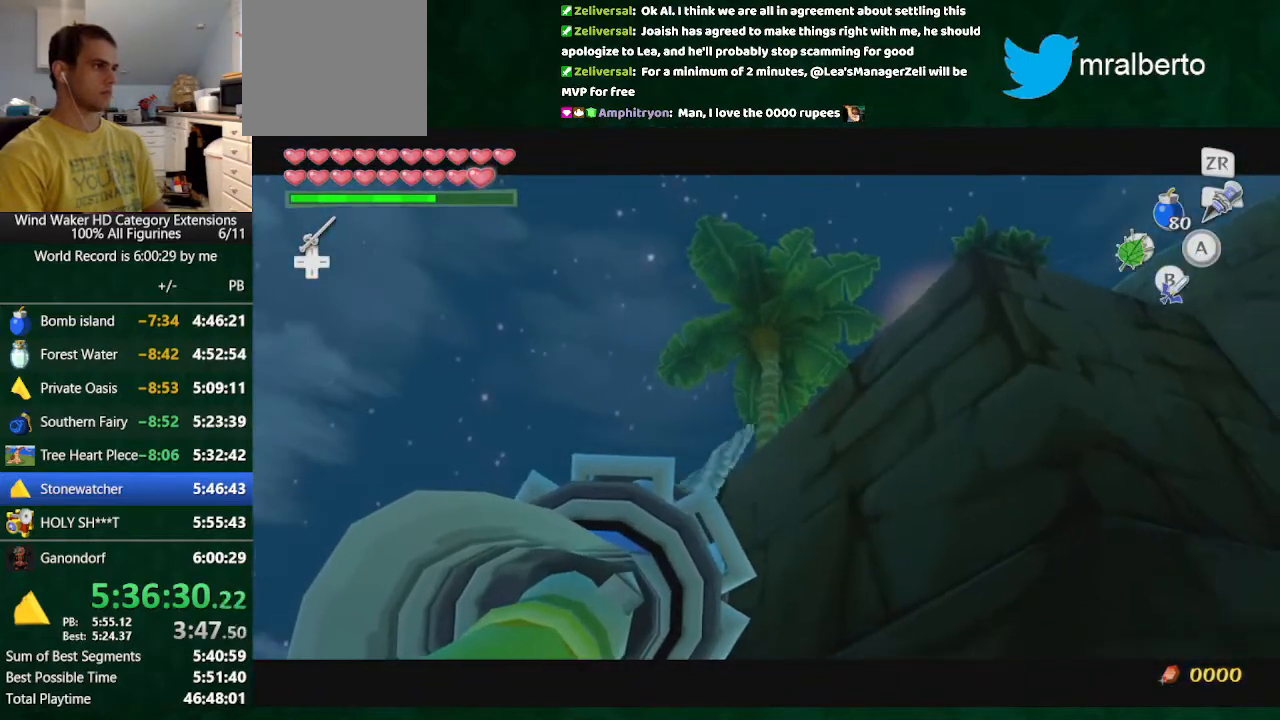
{"buttons": [], "left_stick": "center", "right_stick": "center", "button_events": []}
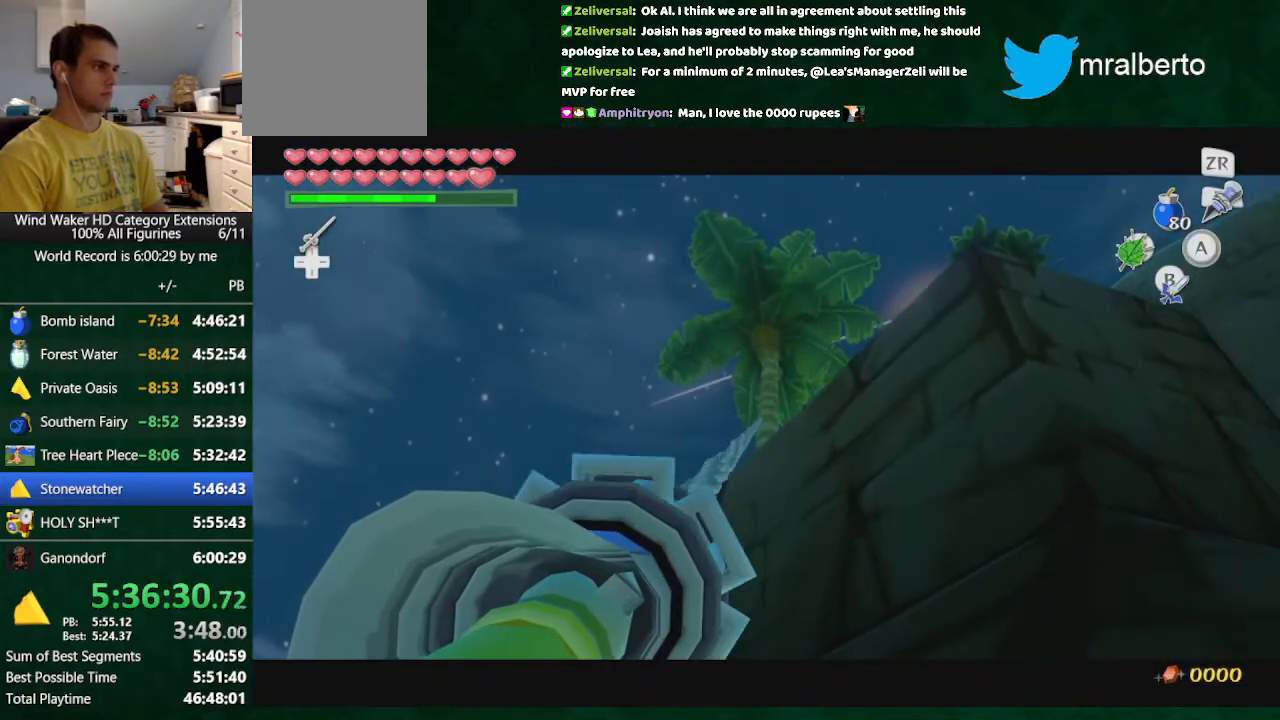
{"buttons": ["R1"], "left_stick": "up-left", "right_stick": "center", "button_events": [[100, "R1", "down"]]}
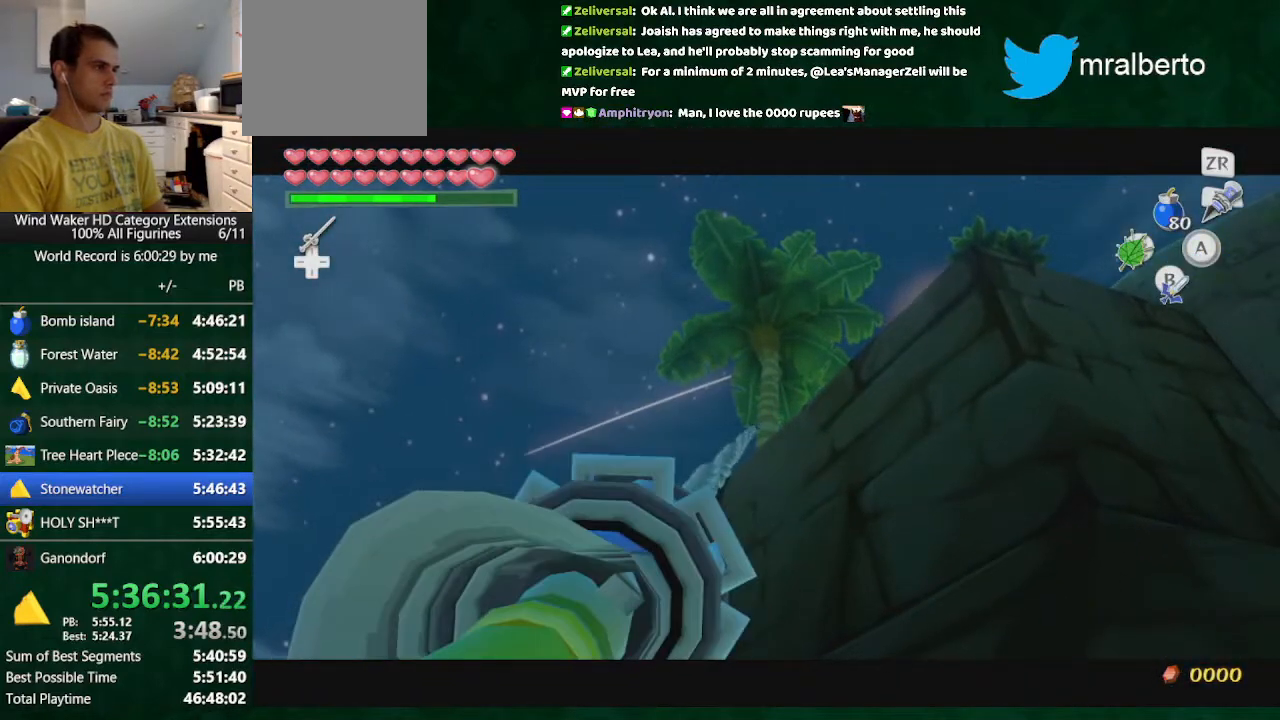
{"buttons": ["R1"], "left_stick": "up-left", "right_stick": "center", "button_events": []}
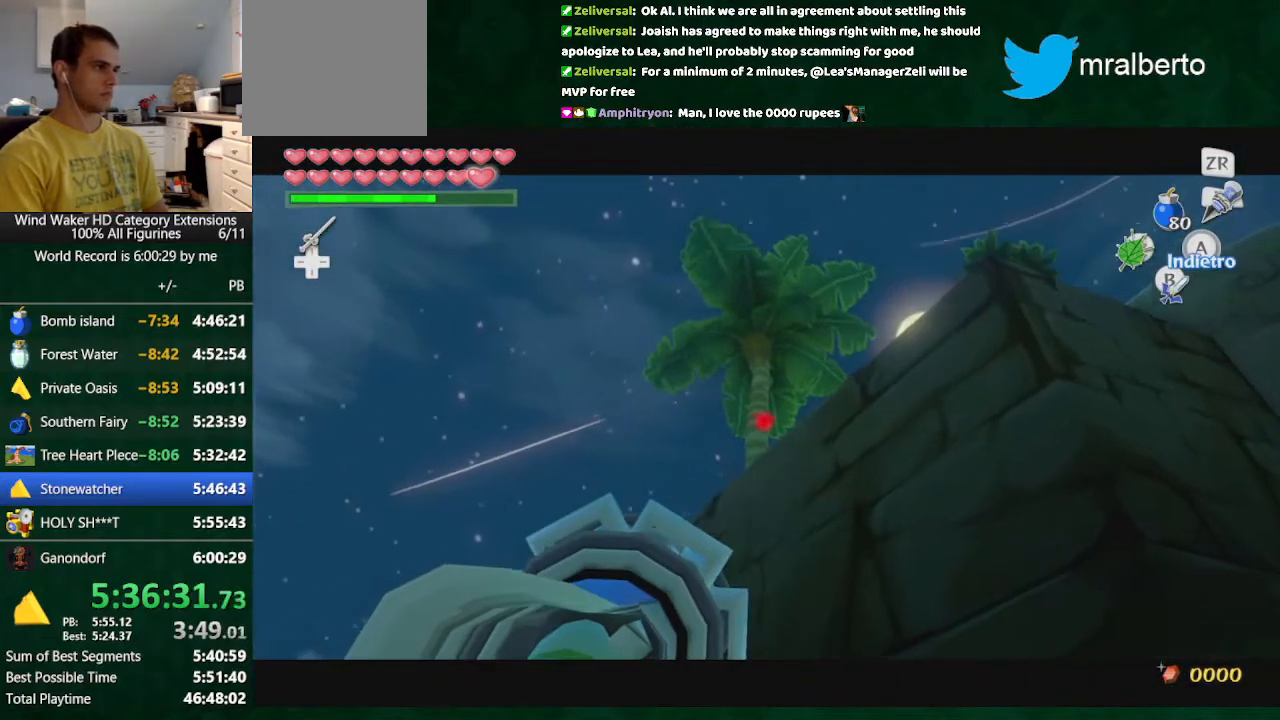
{"buttons": [], "left_stick": "center", "right_stick": "center", "button_events": [[367, "R1", "up"]]}
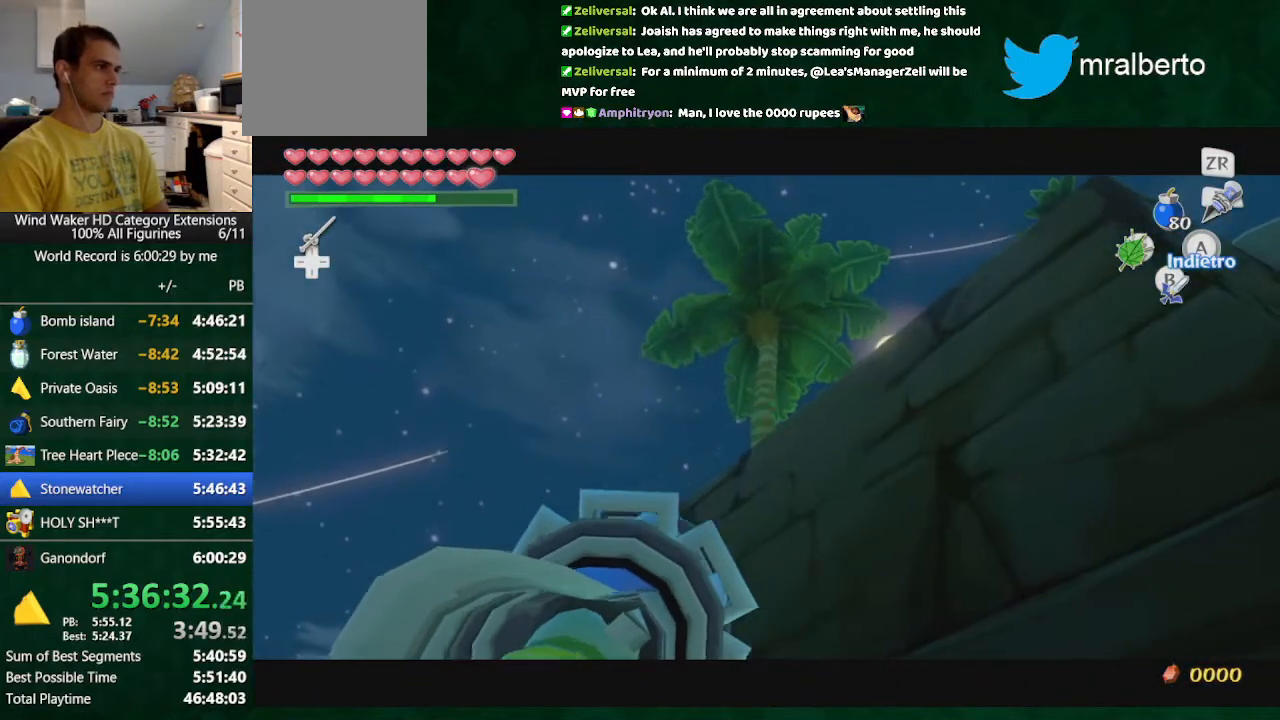
{"buttons": [], "left_stick": "center", "right_stick": "center", "button_events": []}
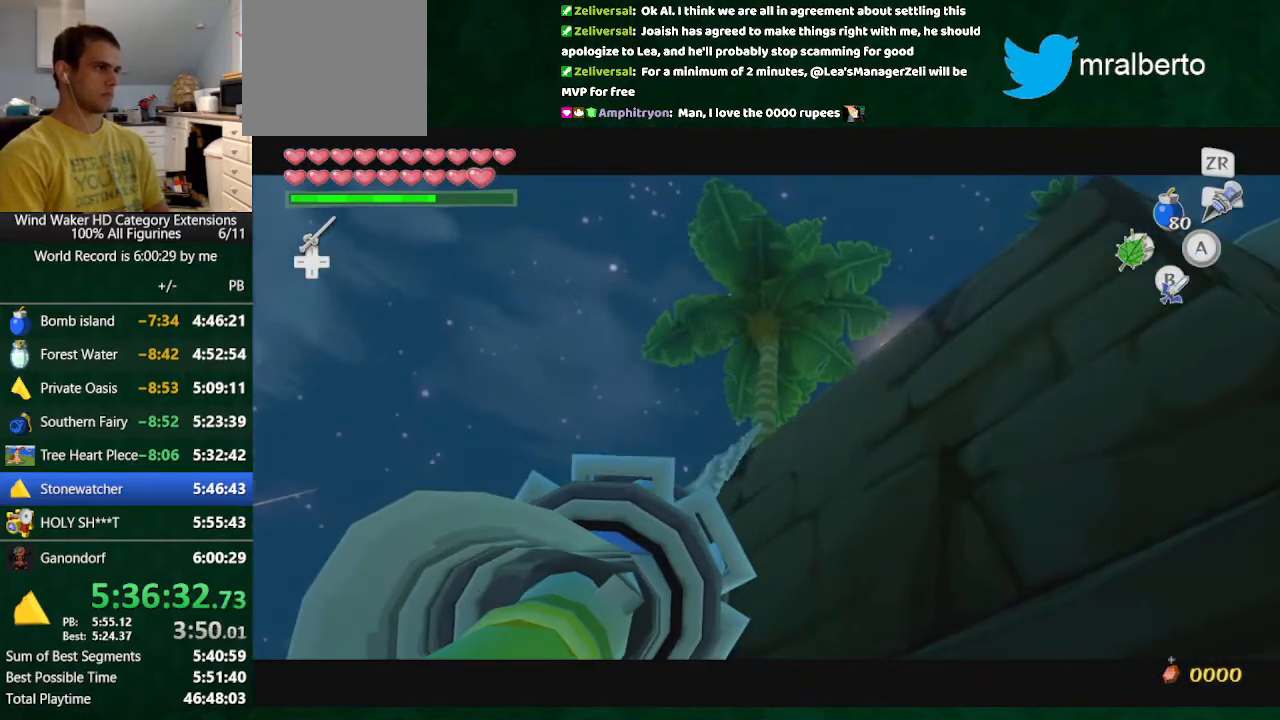
{"buttons": ["R1"], "left_stick": "up-left", "right_stick": "center", "button_events": [[333, "R1", "down"]]}
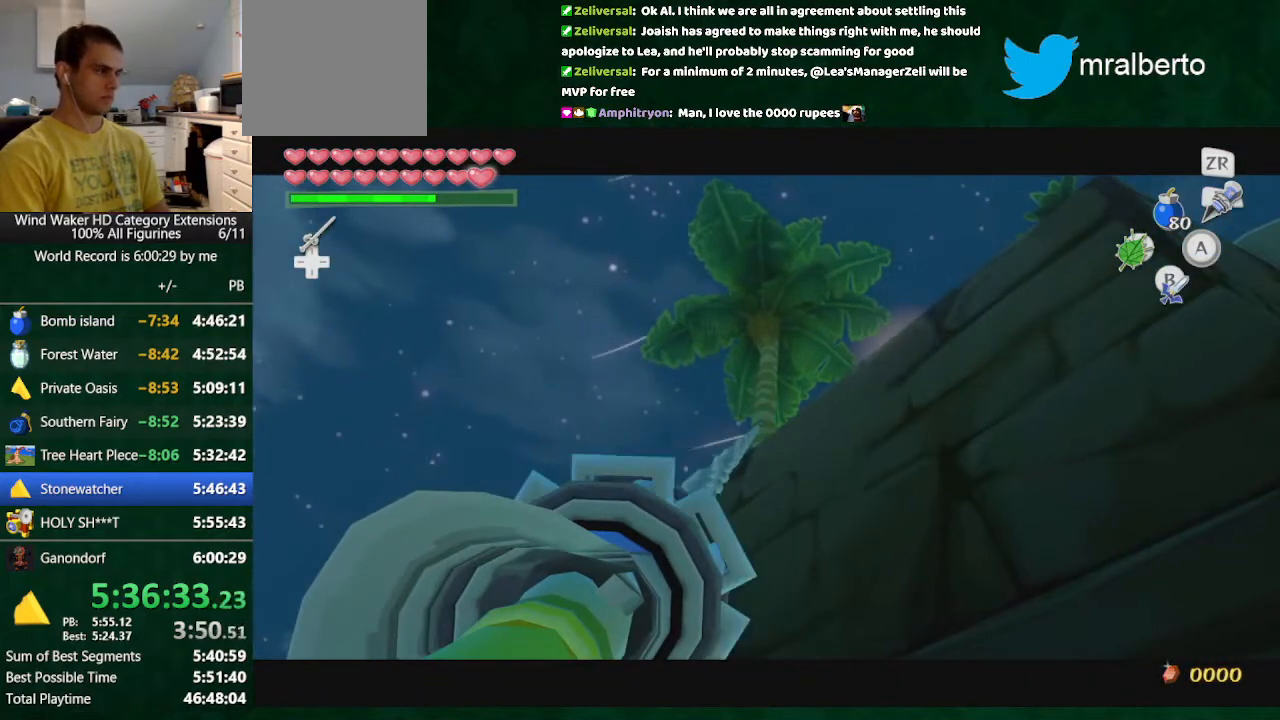
{"buttons": ["R1"], "left_stick": "up-left", "right_stick": "center", "button_events": []}
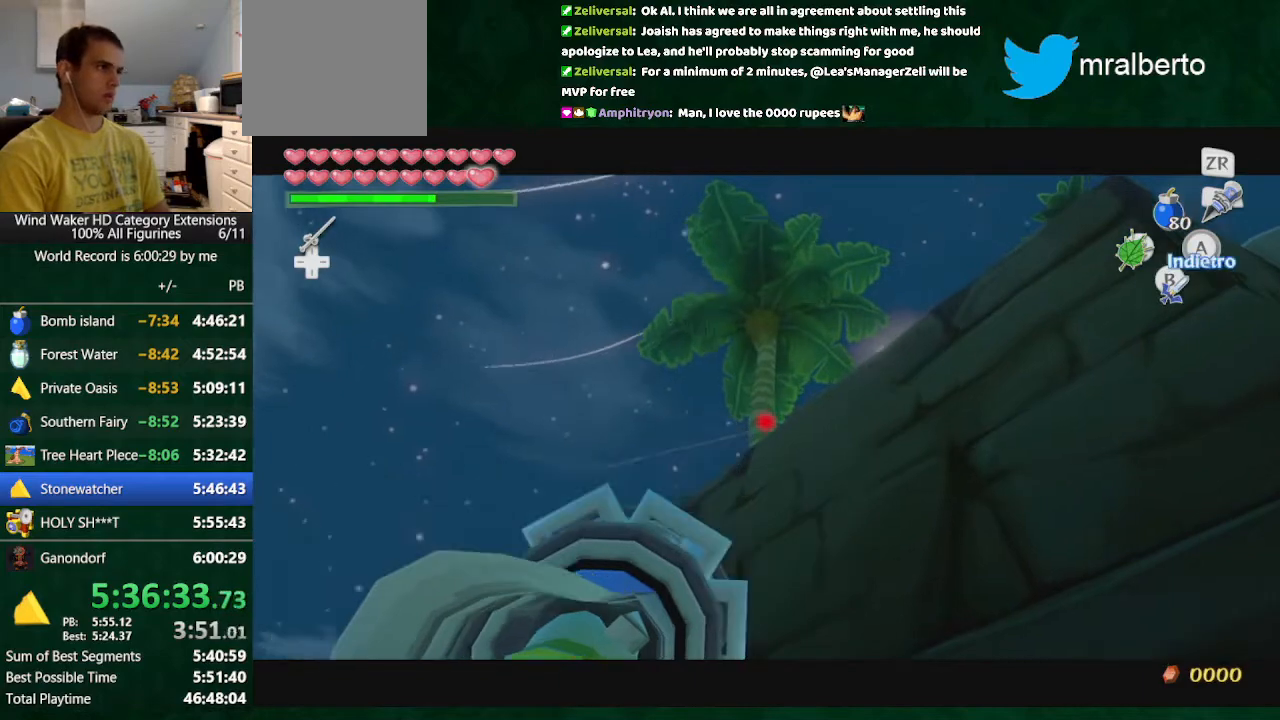
{"buttons": ["R1"], "left_stick": "up", "right_stick": "center", "button_events": []}
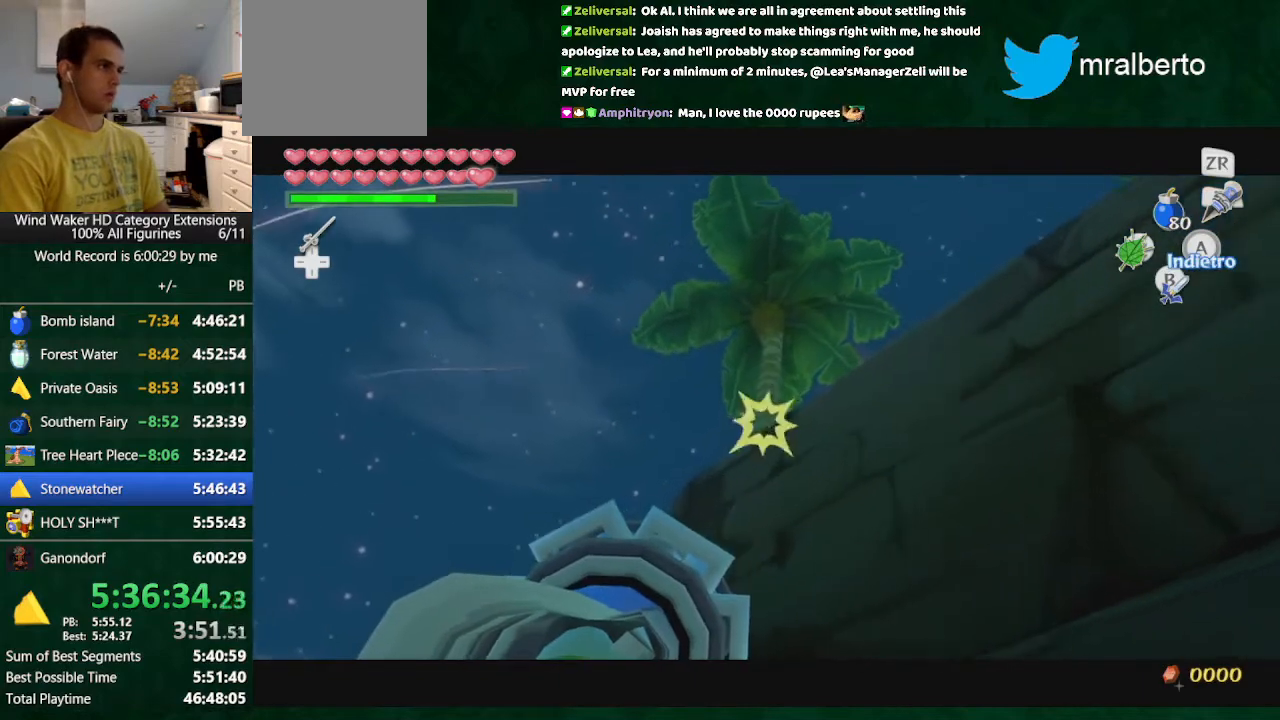
{"buttons": [], "left_stick": "center", "right_stick": "center", "button_events": [[233, "R1", "up"]]}
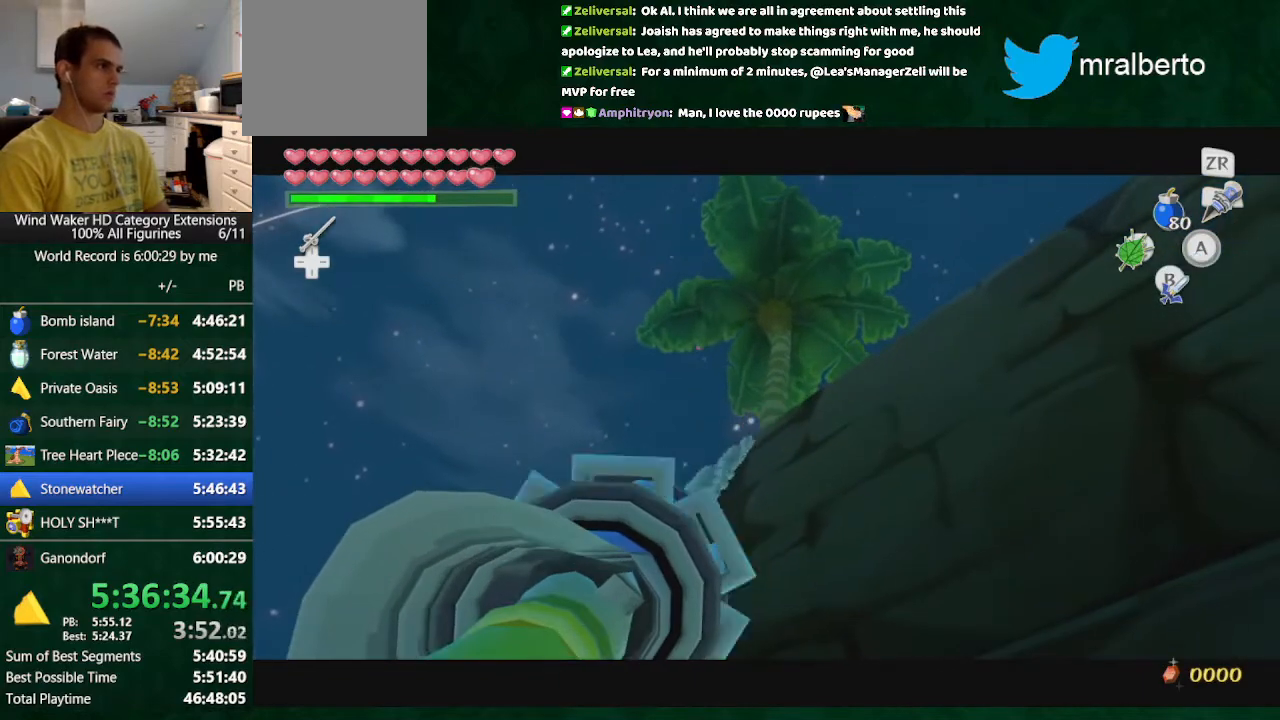
{"buttons": [], "left_stick": "center", "right_stick": "center", "button_events": []}